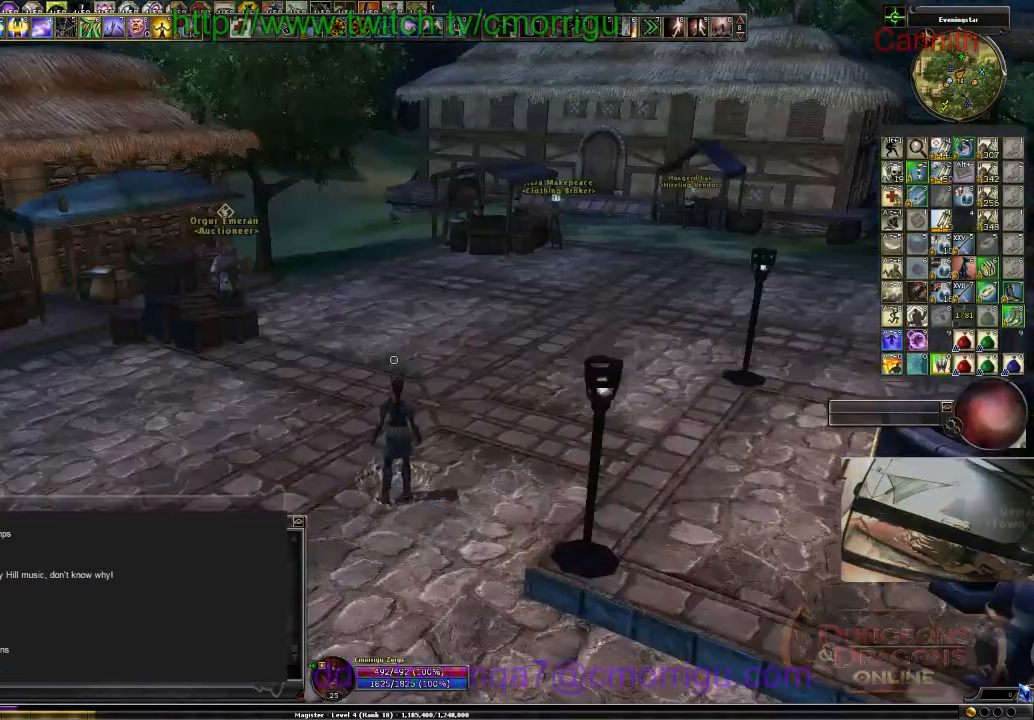
Gameplay with keyboard; each line is a JSON object with the keys held at the frame after it. "events" lists presses ("down") and releases ("up") of ".", "/", "0", "1", "2", "3", "4", "5", "6", "7", "8", "9", "a", "b", "backslash", "backspace", "c", "caps_lock", "comma", "ctrl_l", "ctrl_r", "d", "e", "equals", "escape", "f", "f1", "f10", "f11", "f12", "f2", "f3", "f4", "f5", "f6", "f7", "f8", "f9", "g", "h", "i", "j", "k", "l", "lbracket", "m", "minus", "n", "o", "p", "q", "quote", "r", "rbracket", "return", "s", "semicolon", "shift_l", "shift_r", "space", "t", "tab", "tilde", "u", "v", "w", "x", "y" and "z" between this image and that frame as [ms after this image, input, new state], when the widget could be followed in between. No other keys are recorded. Mouse input is not recorded.
{"keys": ["w"], "events": [[166, "d", "down"], [166, "w", "down"], [366, "d", "up"]]}
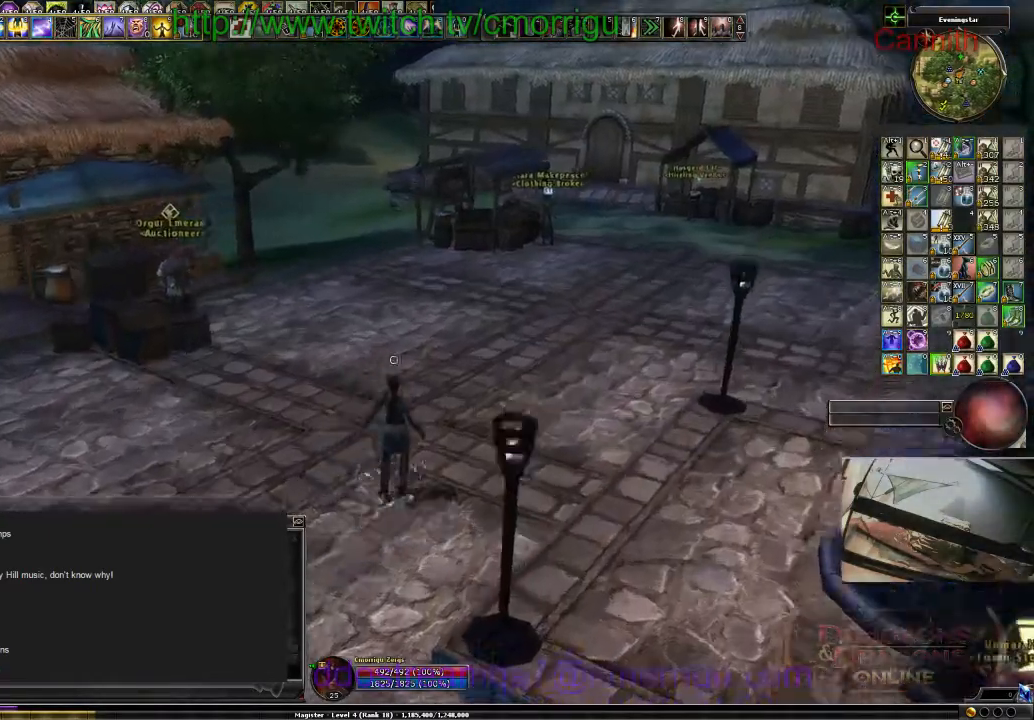
{"keys": ["w"], "events": []}
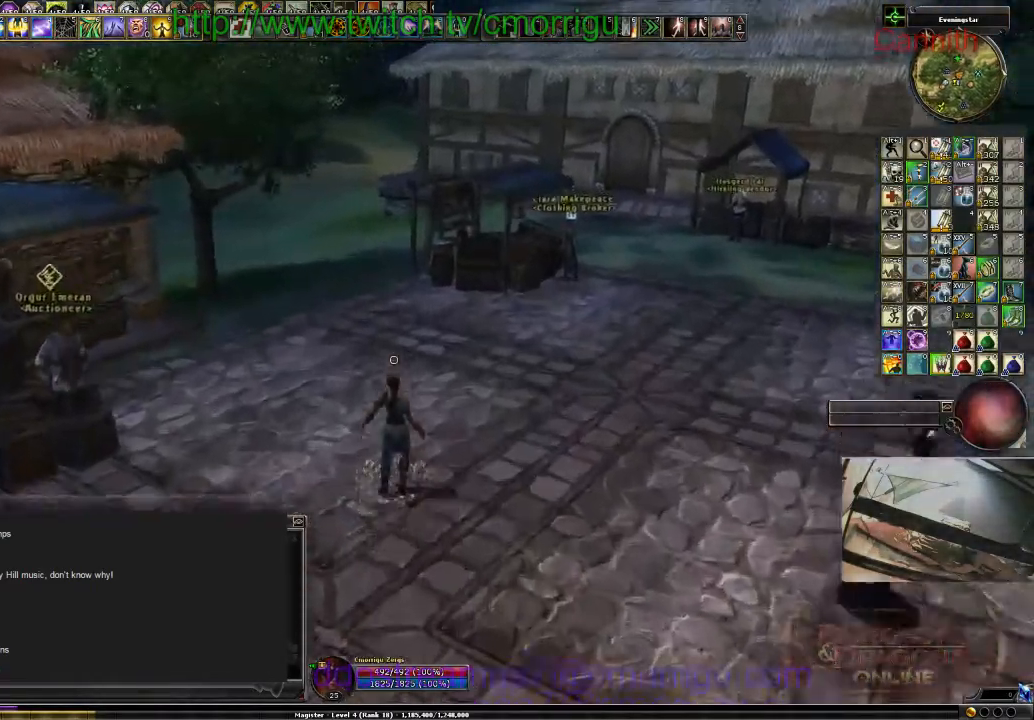
{"keys": ["w"], "events": []}
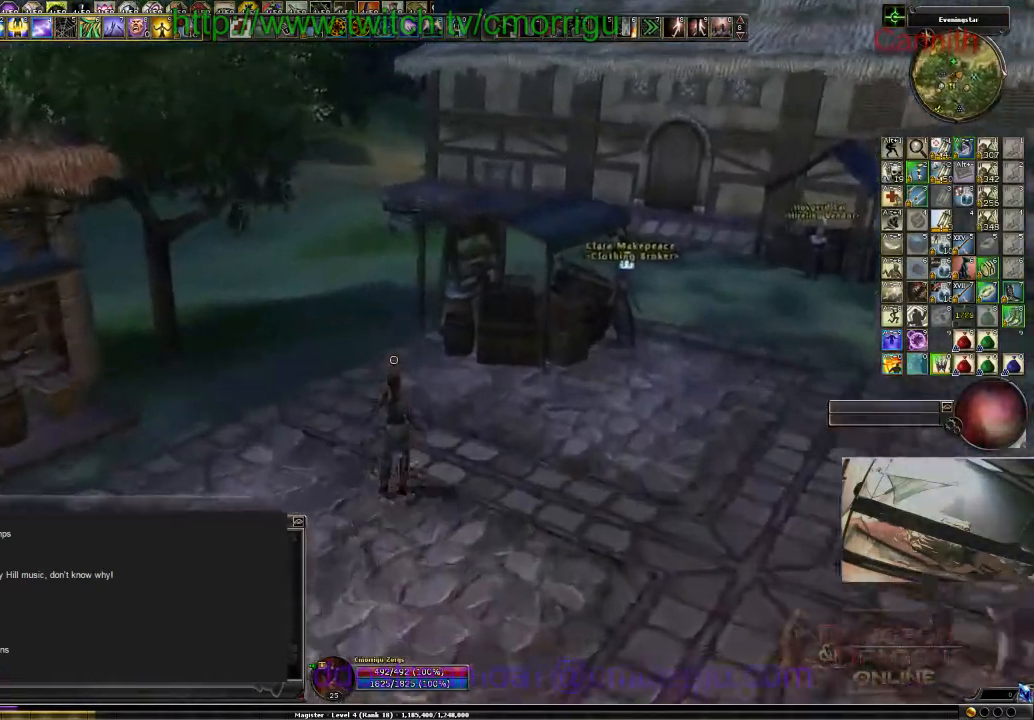
{"keys": ["w"], "events": []}
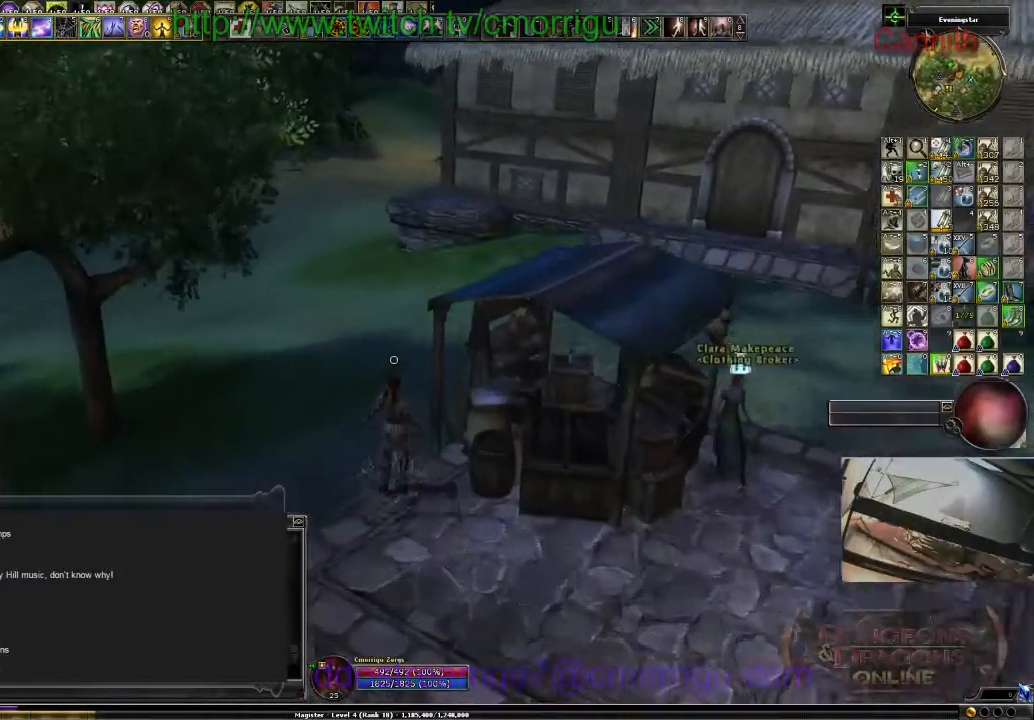
{"keys": ["w"], "events": []}
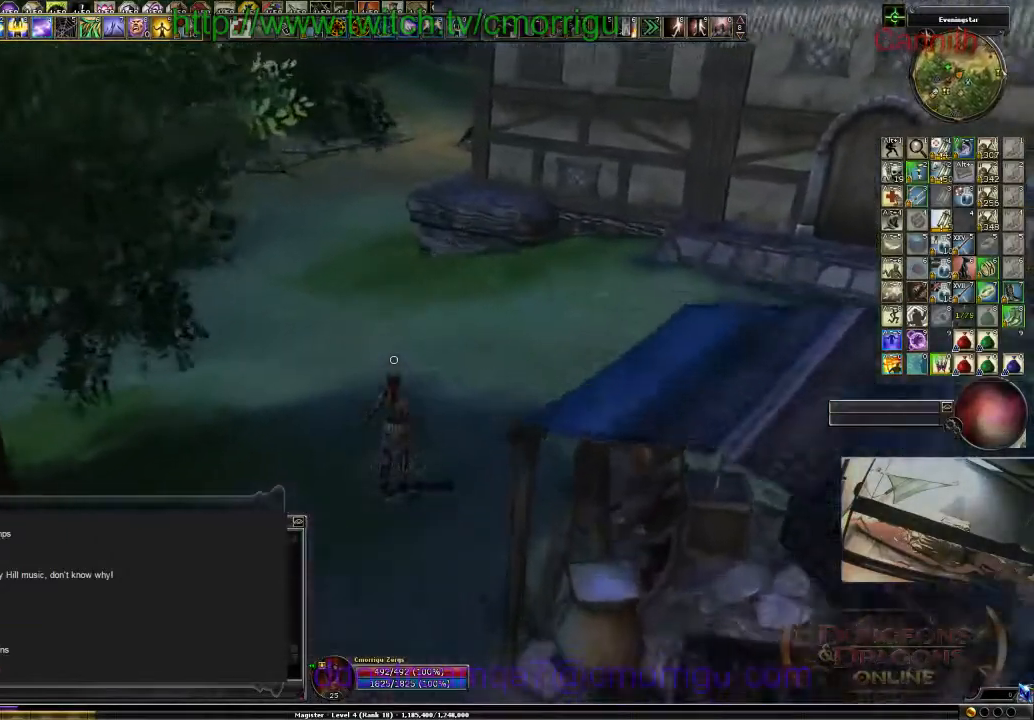
{"keys": ["w"], "events": []}
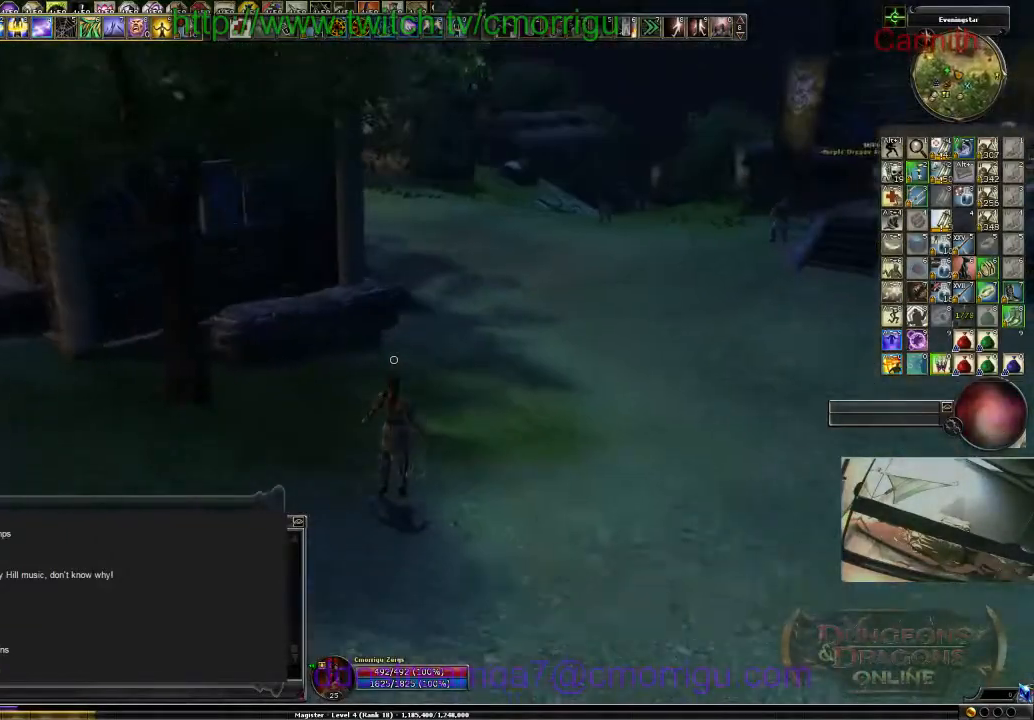
{"keys": ["d", "w"], "events": [[500, "d", "down"]]}
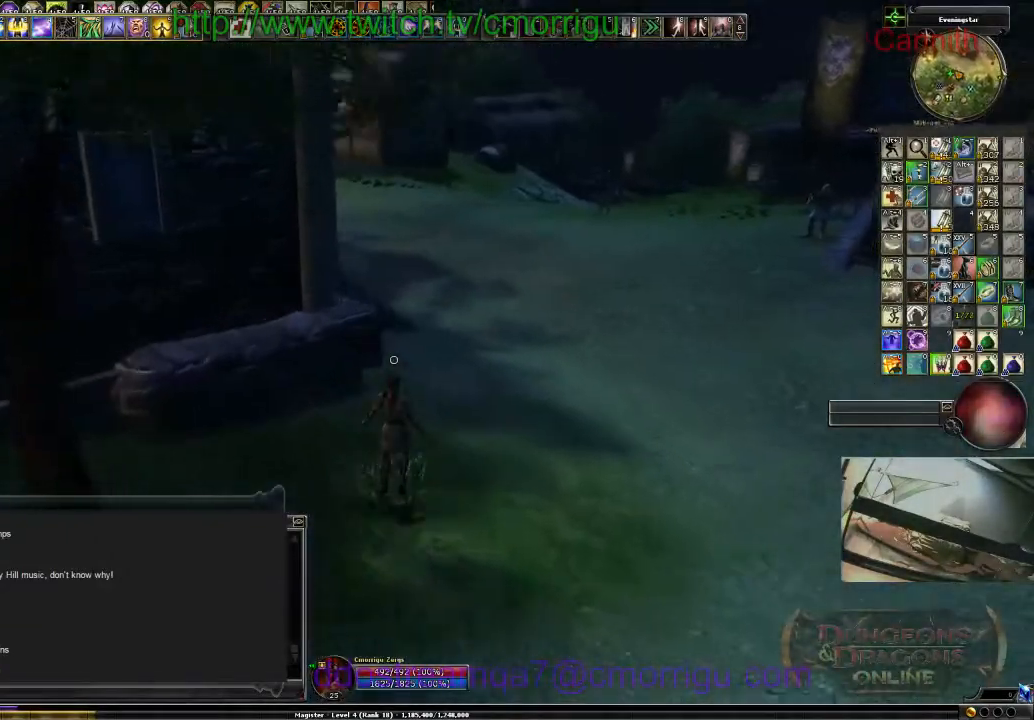
{"keys": ["d", "w"], "events": []}
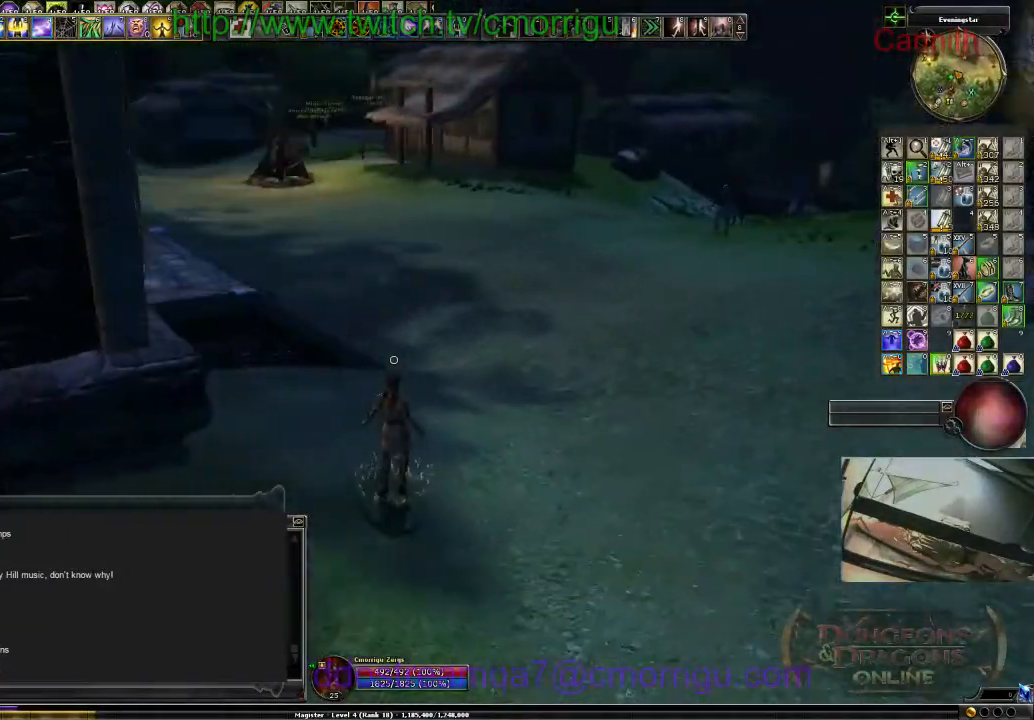
{"keys": ["d", "w"], "events": [[66, "d", "up"], [366, "d", "down"]]}
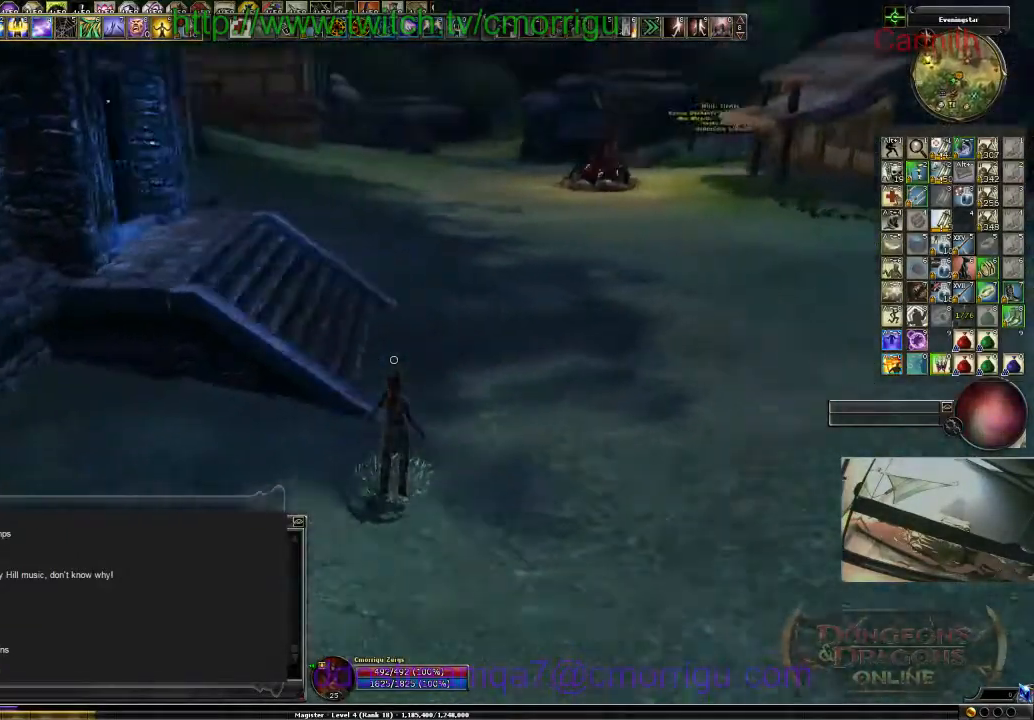
{"keys": ["w"], "events": [[400, "d", "up"]]}
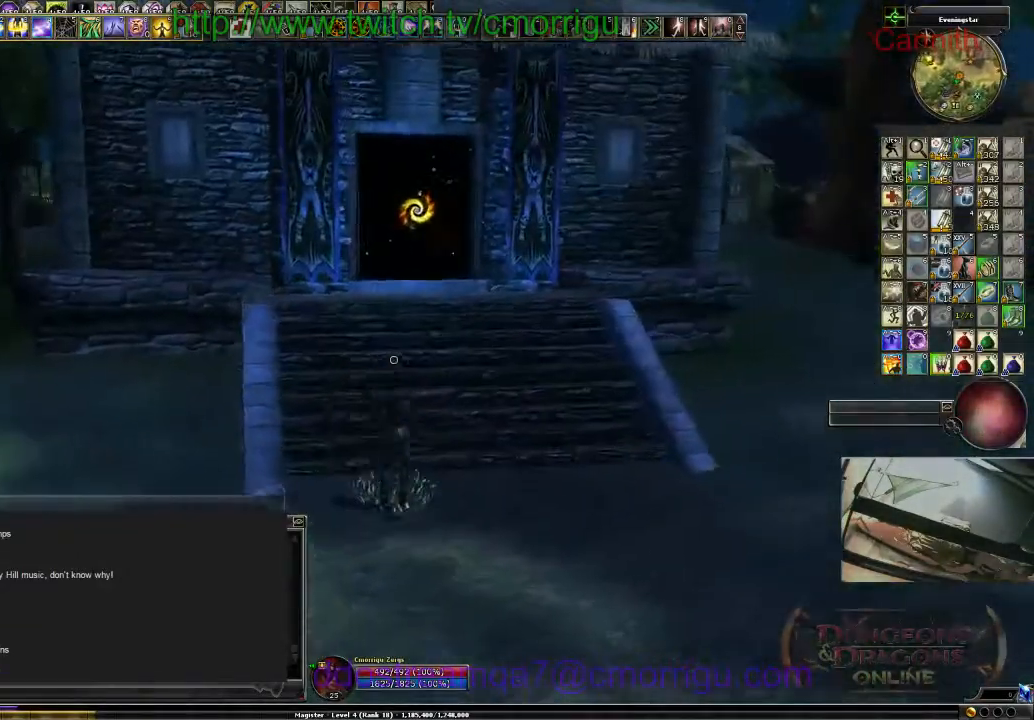
{"keys": [], "events": [[466, "w", "up"]]}